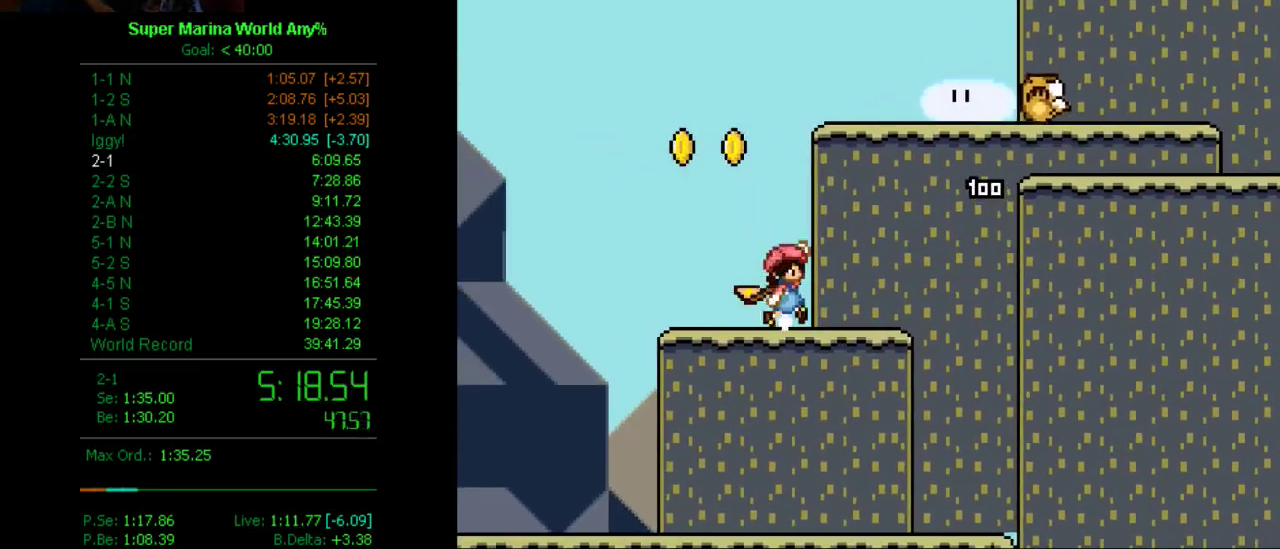
Gameplay with a controller (Xbox layout); each line is a JSON object with the inputs held at the frame after it. "events" lists button and stick changes between this image and that frame as [ms after this image, input, new state], when the widget could be followed in between. Not read: L2 L3 R2 R3.
{"buttons": ["X", "DPAD_RIGHT"], "left_stick": "center", "right_stick": "center", "events": [[260, "A", "up"]]}
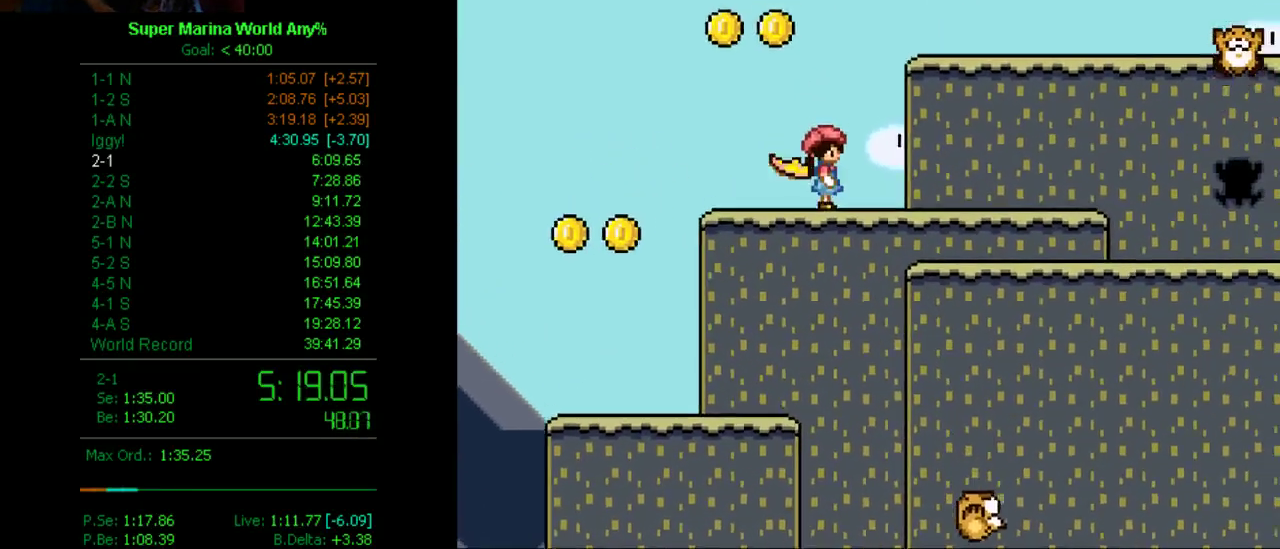
{"buttons": ["X", "DPAD_RIGHT"], "left_stick": "center", "right_stick": "center", "events": [[17, "A", "down"], [87, "A", "up"]]}
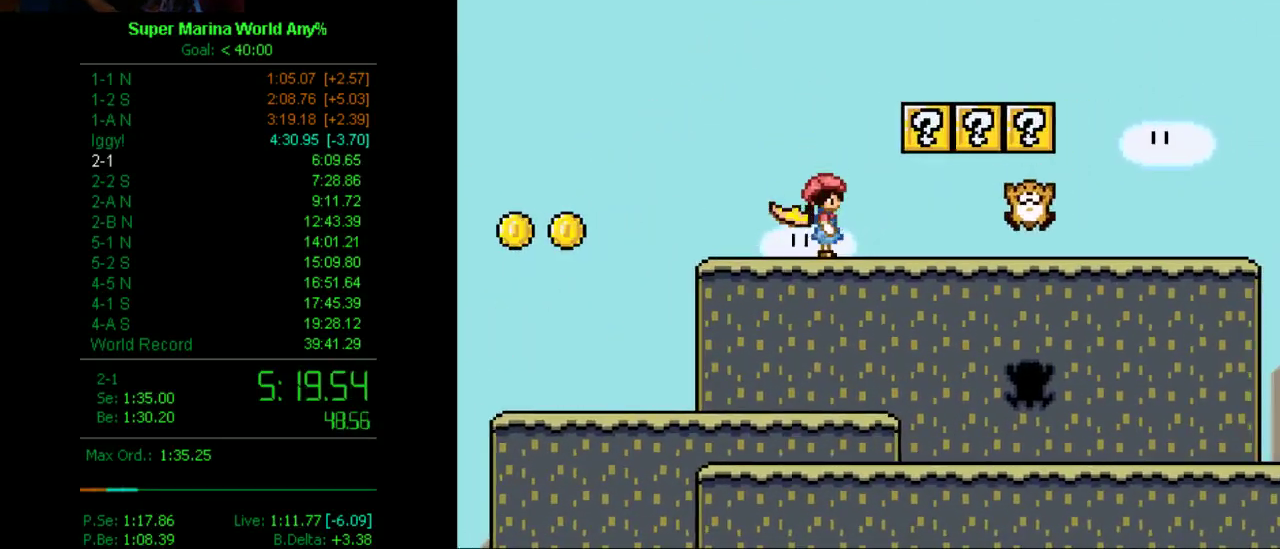
{"buttons": ["X", "DPAD_RIGHT"], "left_stick": "center", "right_stick": "center", "events": [[138, "Y", "down"], [328, "Y", "up"]]}
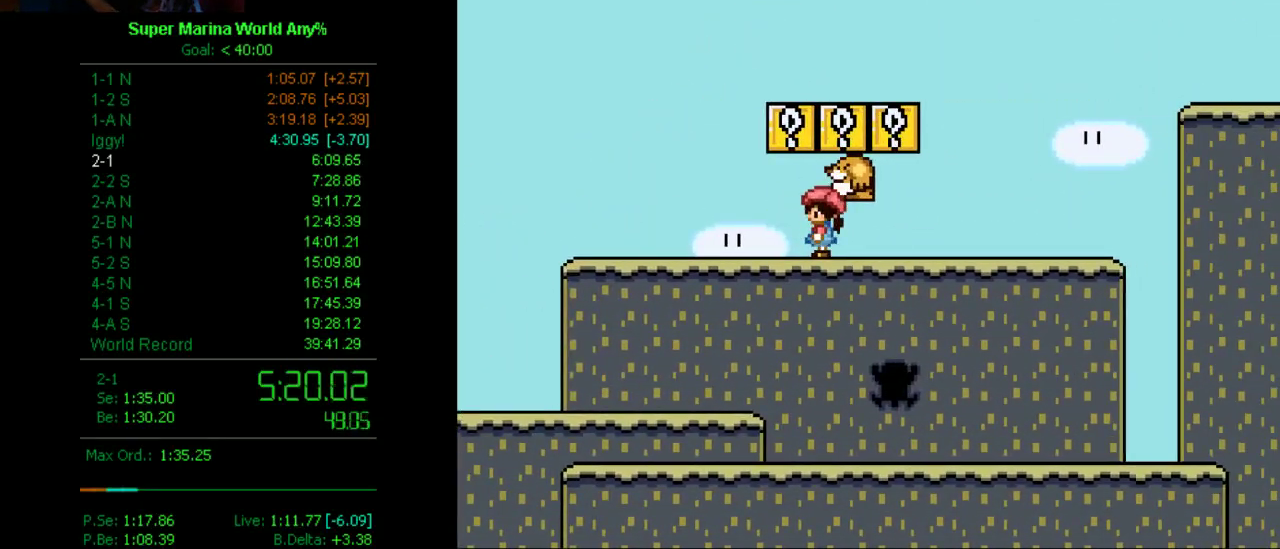
{"buttons": ["X", "DPAD_RIGHT"], "left_stick": "center", "right_stick": "center", "events": []}
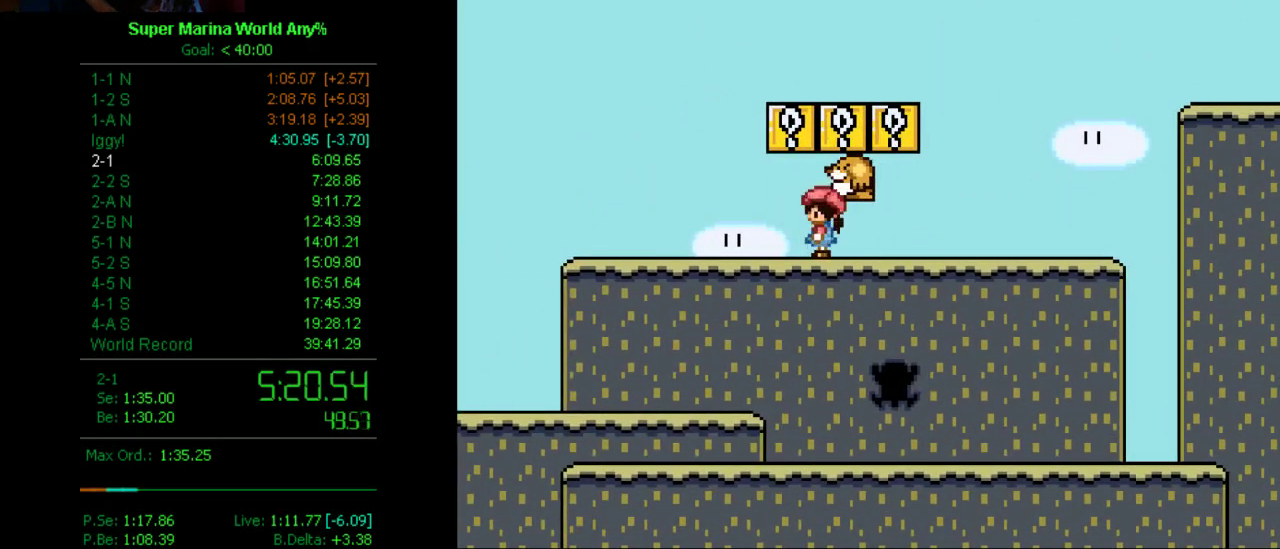
{"buttons": ["A", "X", "DPAD_LEFT"], "left_stick": "center", "right_stick": "center", "events": [[328, "A", "down"], [328, "DPAD_LEFT", "down"], [328, "DPAD_RIGHT", "up"]]}
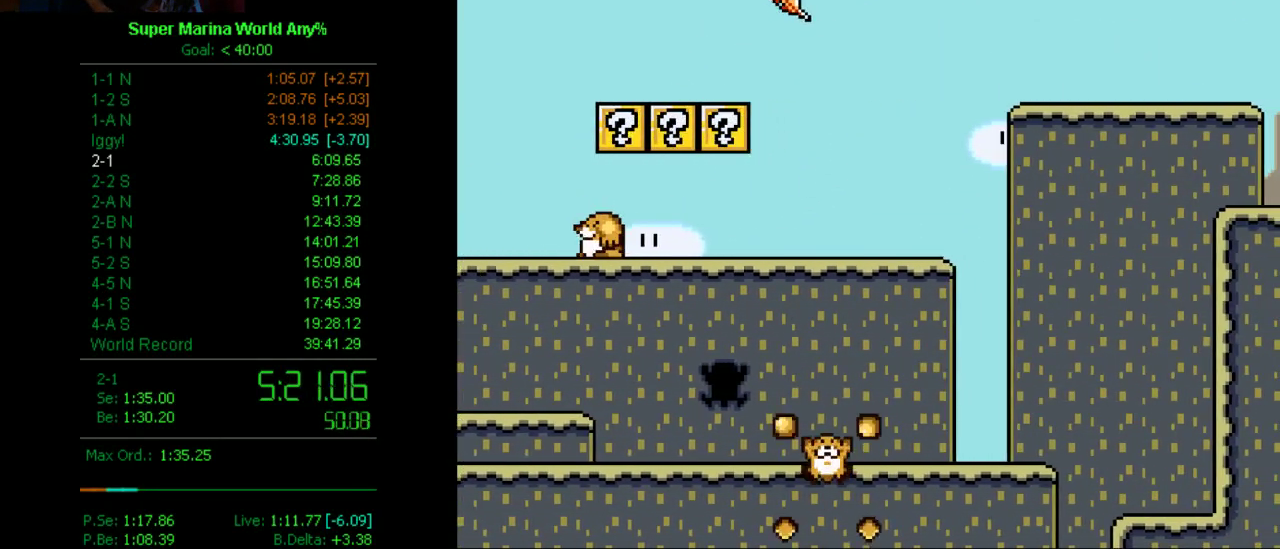
{"buttons": ["A", "X", "DPAD_RIGHT"], "left_stick": "center", "right_stick": "center", "events": [[86, "DPAD_LEFT", "up"], [86, "DPAD_RIGHT", "down"]]}
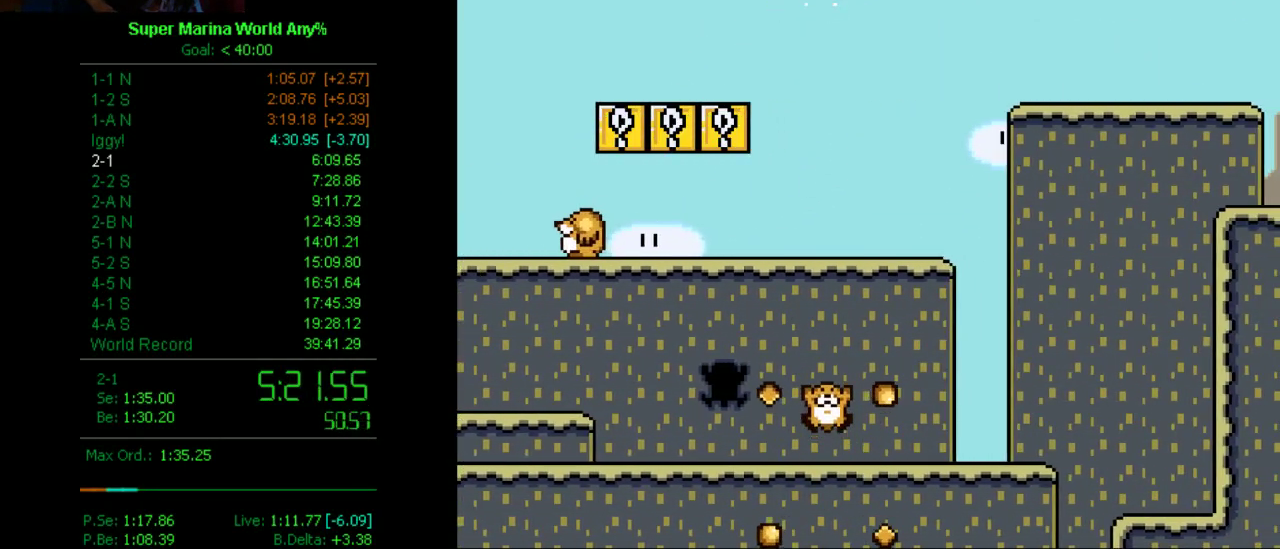
{"buttons": ["X", "DPAD_RIGHT"], "left_stick": "center", "right_stick": "center", "events": [[449, "A", "up"]]}
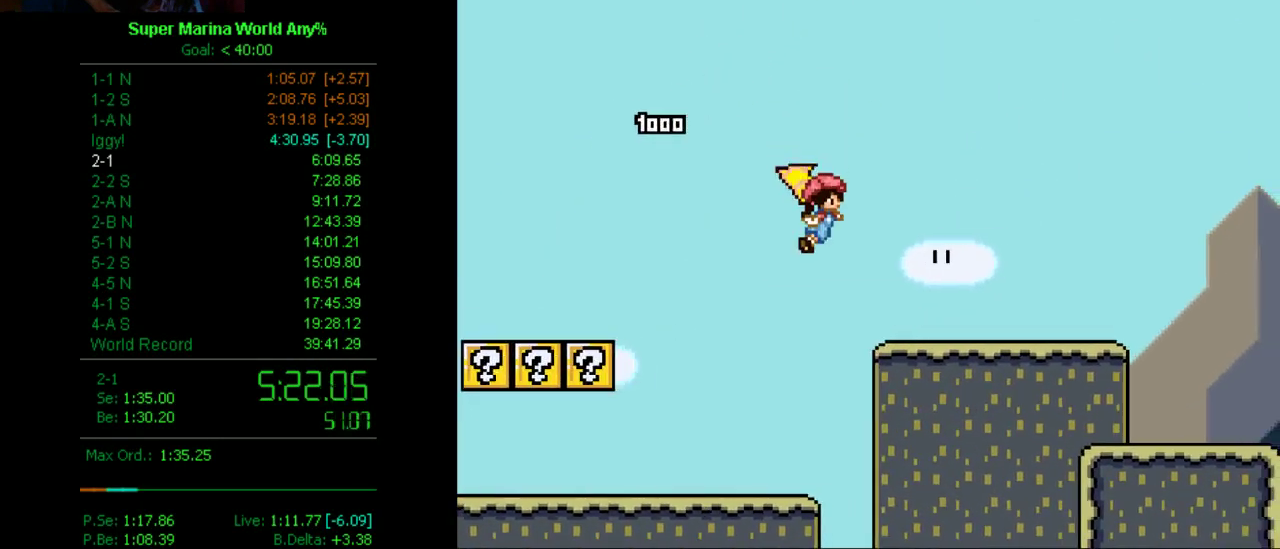
{"buttons": ["A", "X", "DPAD_RIGHT"], "left_stick": "center", "right_stick": "center", "events": [[501, "A", "down"]]}
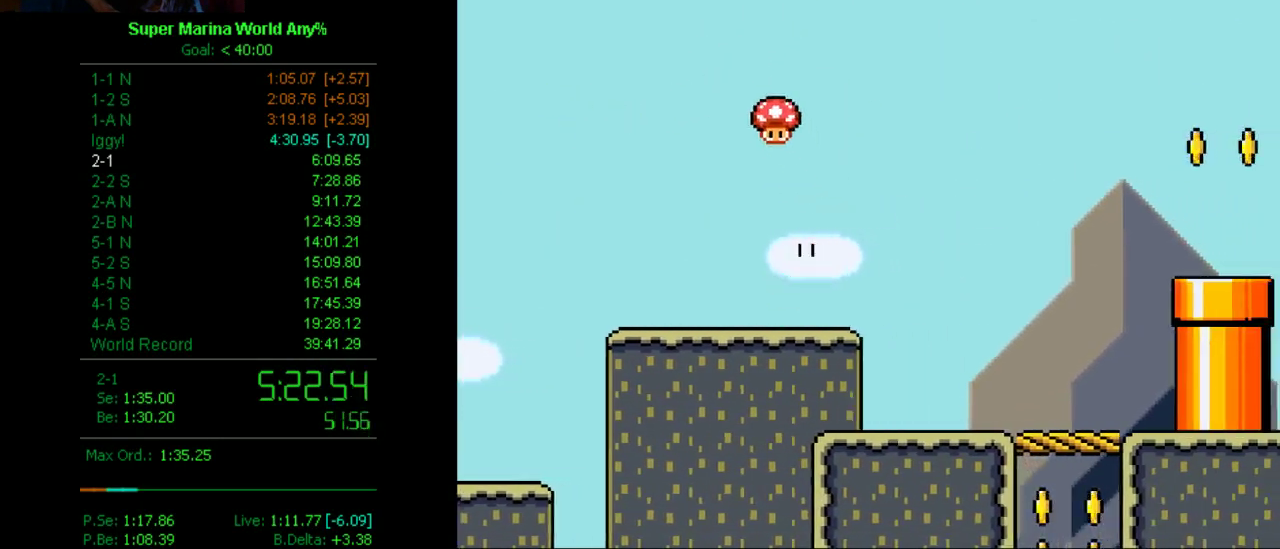
{"buttons": ["A", "X", "DPAD_RIGHT"], "left_stick": "center", "right_stick": "center", "events": []}
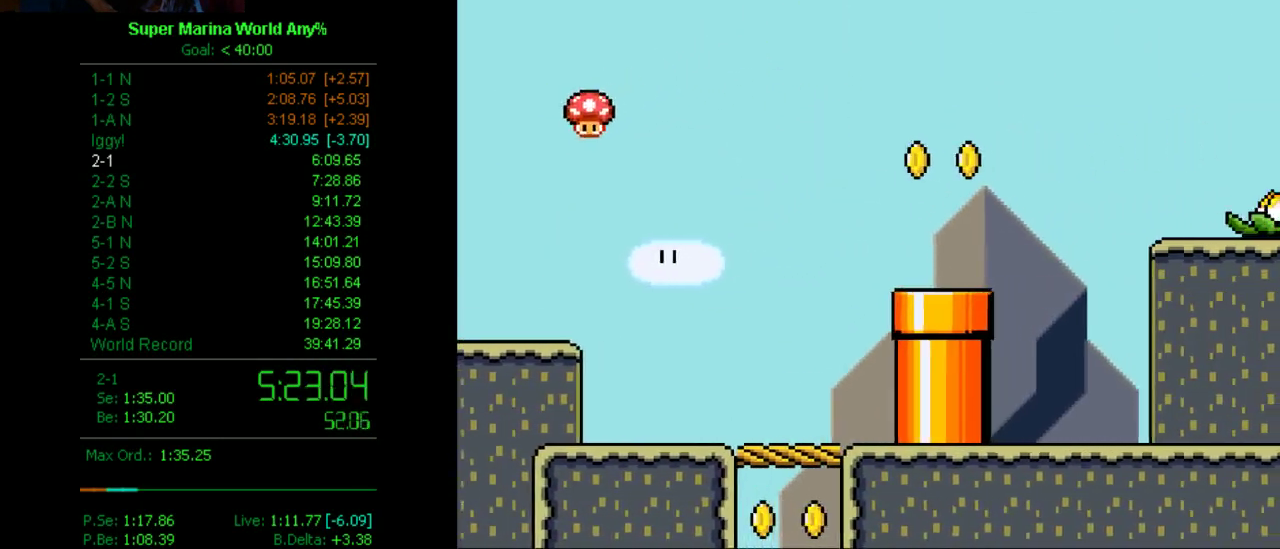
{"buttons": ["X", "DPAD_RIGHT"], "left_stick": "center", "right_stick": "center", "events": [[311, "A", "up"]]}
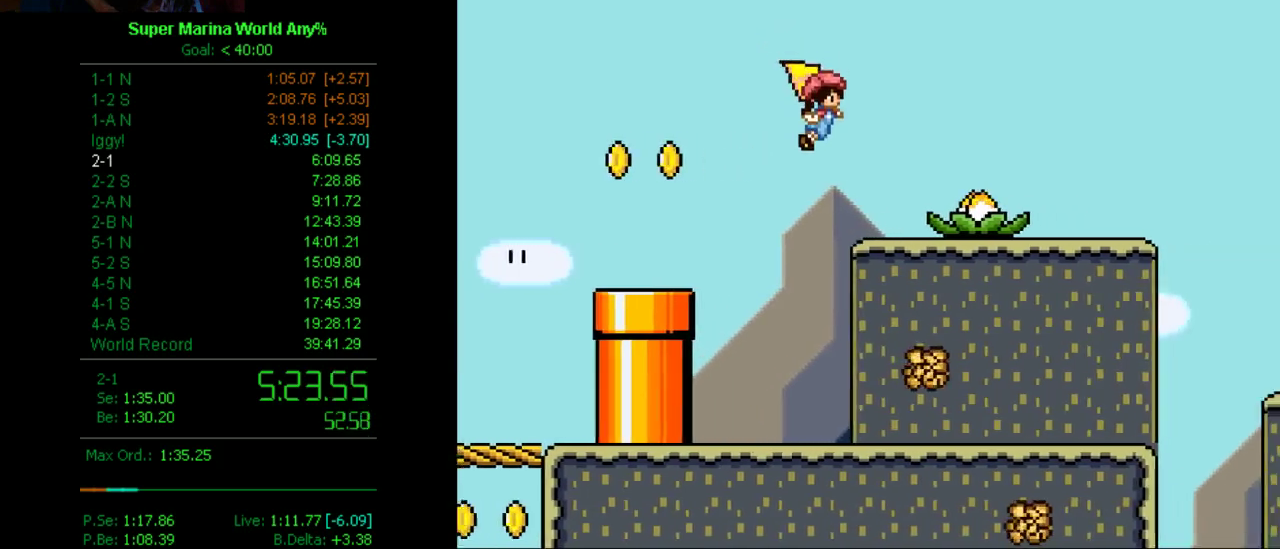
{"buttons": ["A", "X", "DPAD_RIGHT"], "left_stick": "center", "right_stick": "center", "events": [[69, "Y", "down"], [190, "Y", "up"], [431, "A", "down"]]}
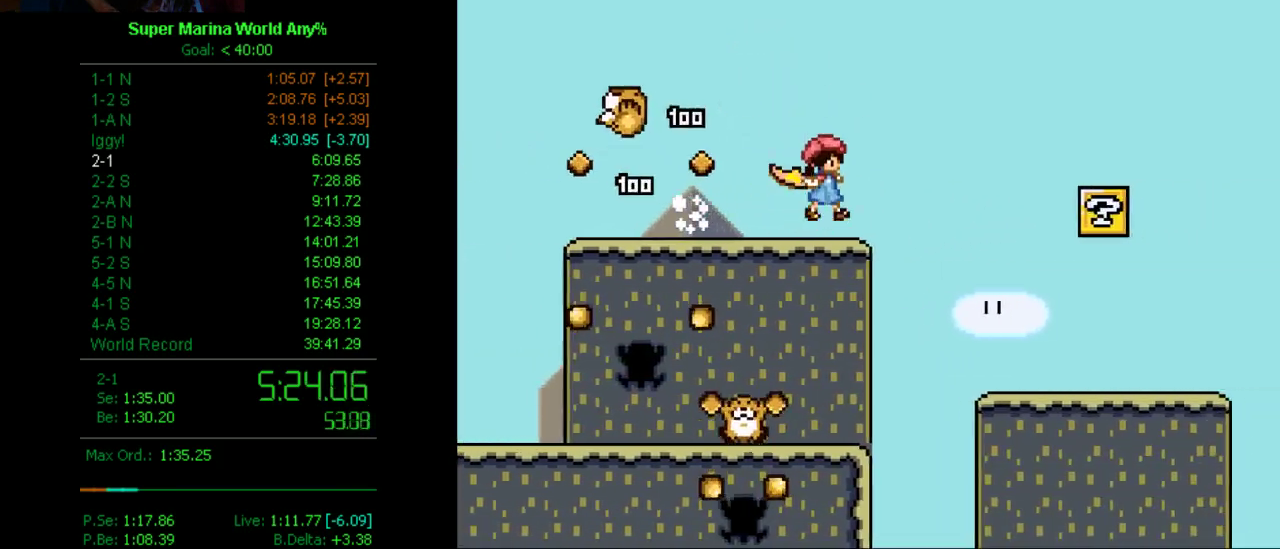
{"buttons": ["A", "X", "DPAD_RIGHT"], "left_stick": "center", "right_stick": "center", "events": [[120, "A", "up"], [190, "A", "down"]]}
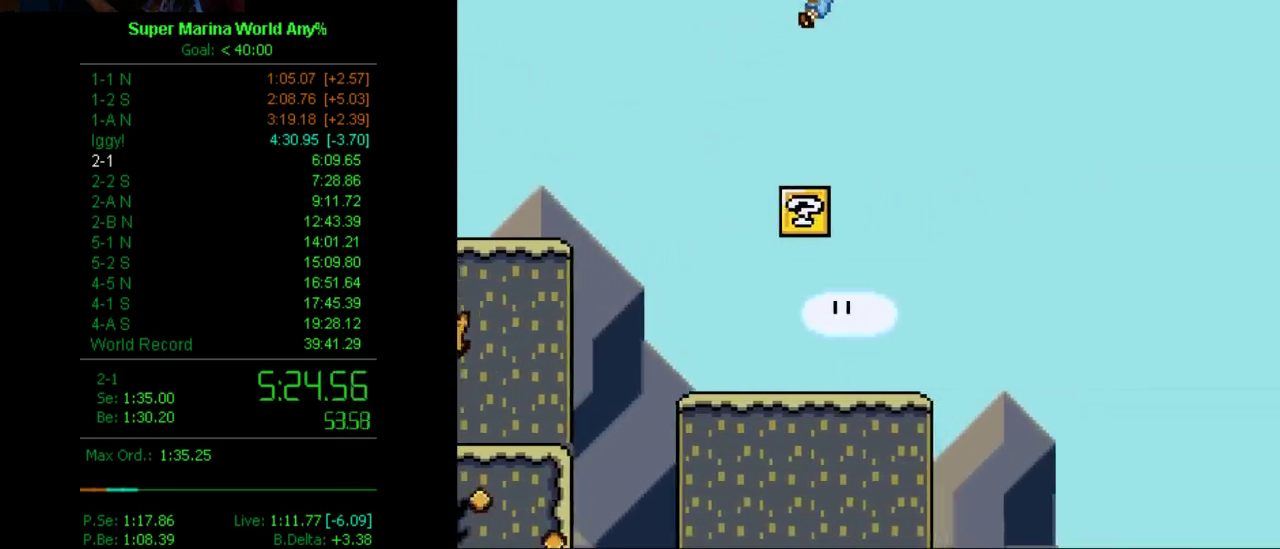
{"buttons": ["A", "X", "DPAD_RIGHT"], "left_stick": "center", "right_stick": "center", "events": []}
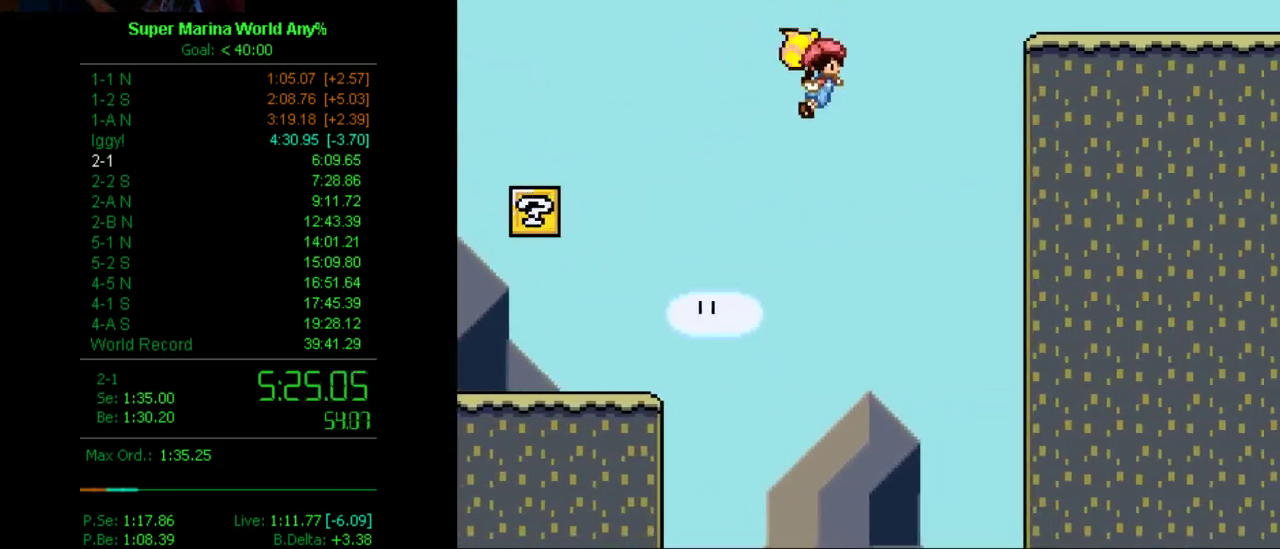
{"buttons": ["A", "X", "Y", "DPAD_RIGHT"], "left_stick": "center", "right_stick": "center", "events": [[484, "Y", "down"]]}
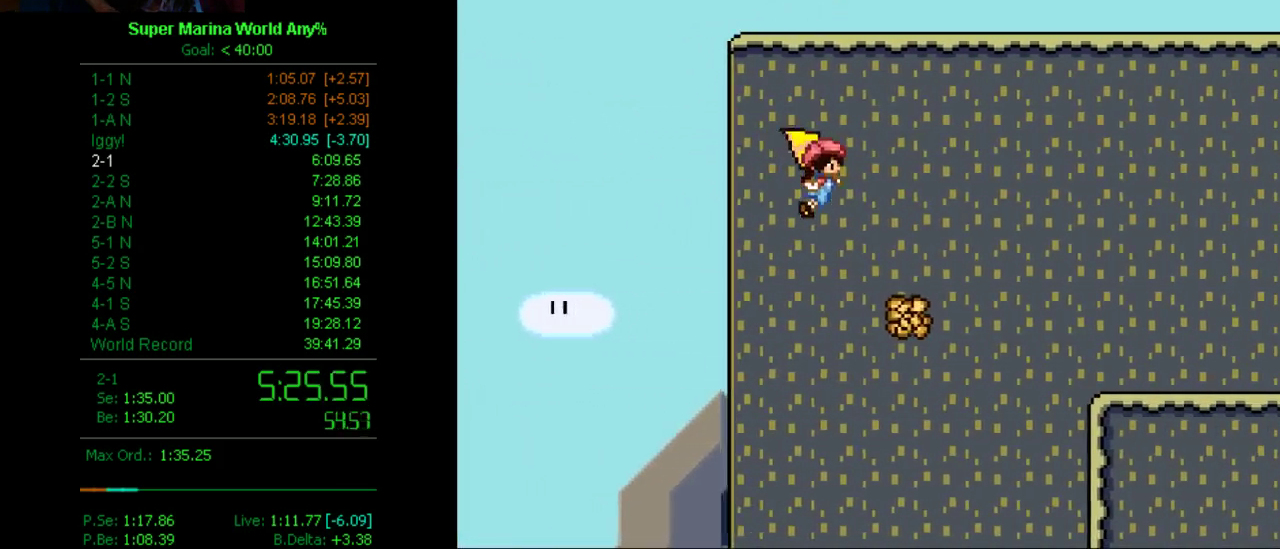
{"buttons": ["X", "DPAD_RIGHT"], "left_stick": "center", "right_stick": "center", "events": [[173, "Y", "up"], [294, "A", "up"]]}
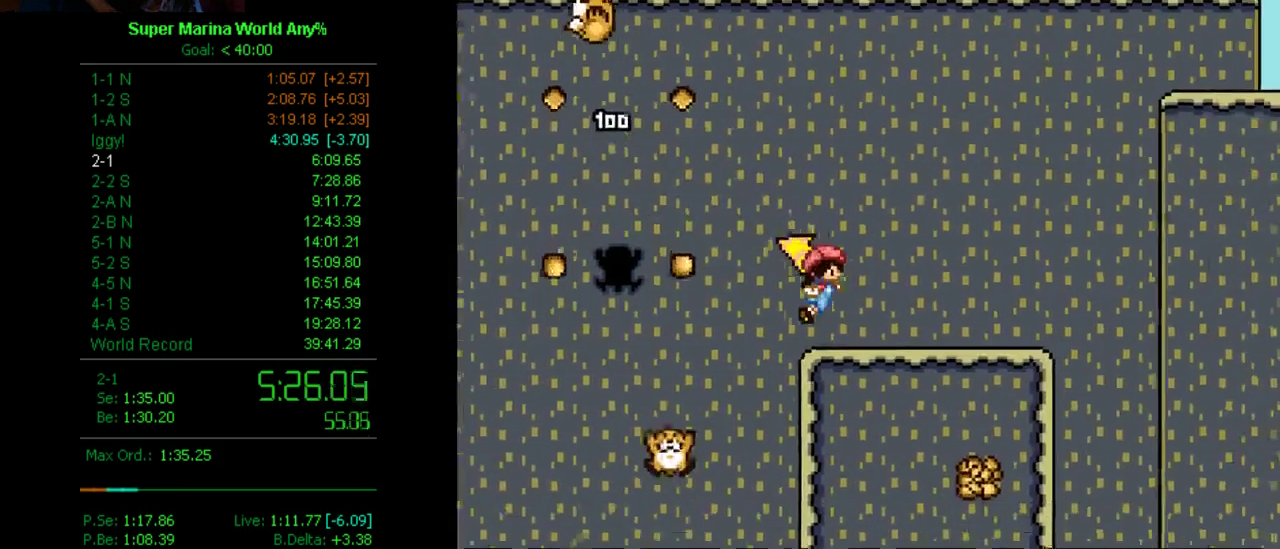
{"buttons": ["X", "DPAD_RIGHT"], "left_stick": "center", "right_stick": "center", "events": [[190, "A", "down"], [501, "A", "up"]]}
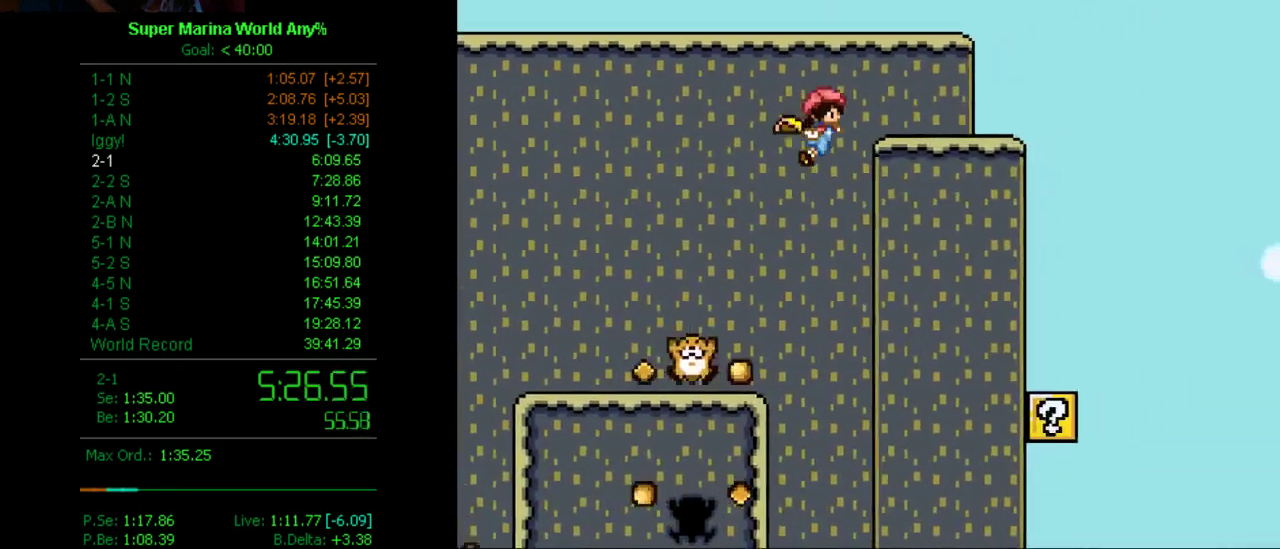
{"buttons": ["A", "X", "DPAD_RIGHT"], "left_stick": "center", "right_stick": "center", "events": [[311, "A", "down"]]}
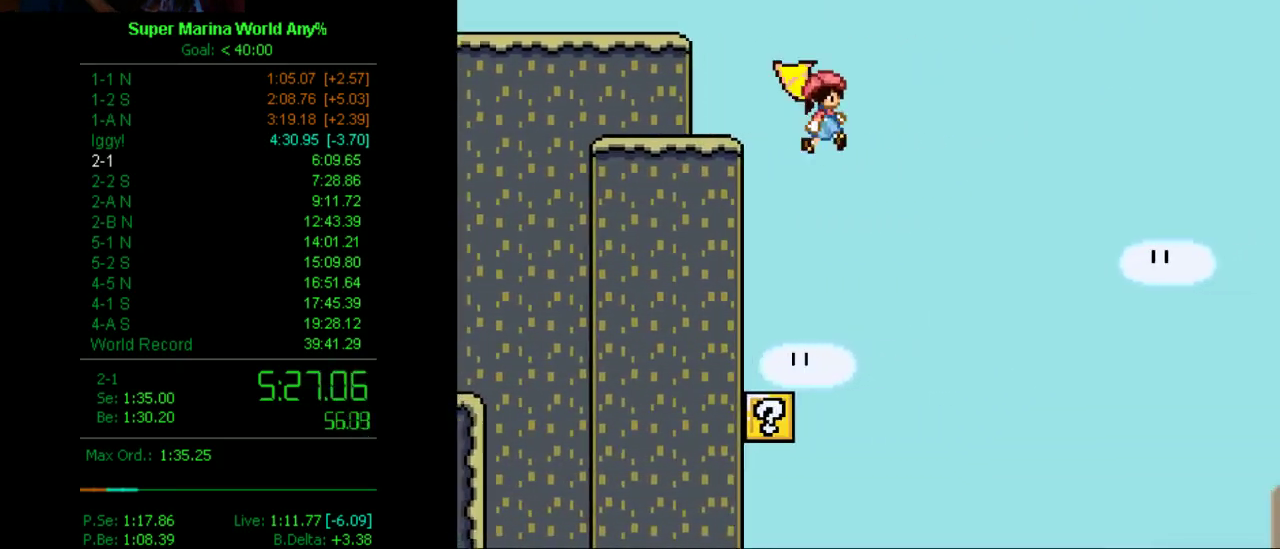
{"buttons": ["A", "X", "DPAD_RIGHT"], "left_stick": "center", "right_stick": "center", "events": []}
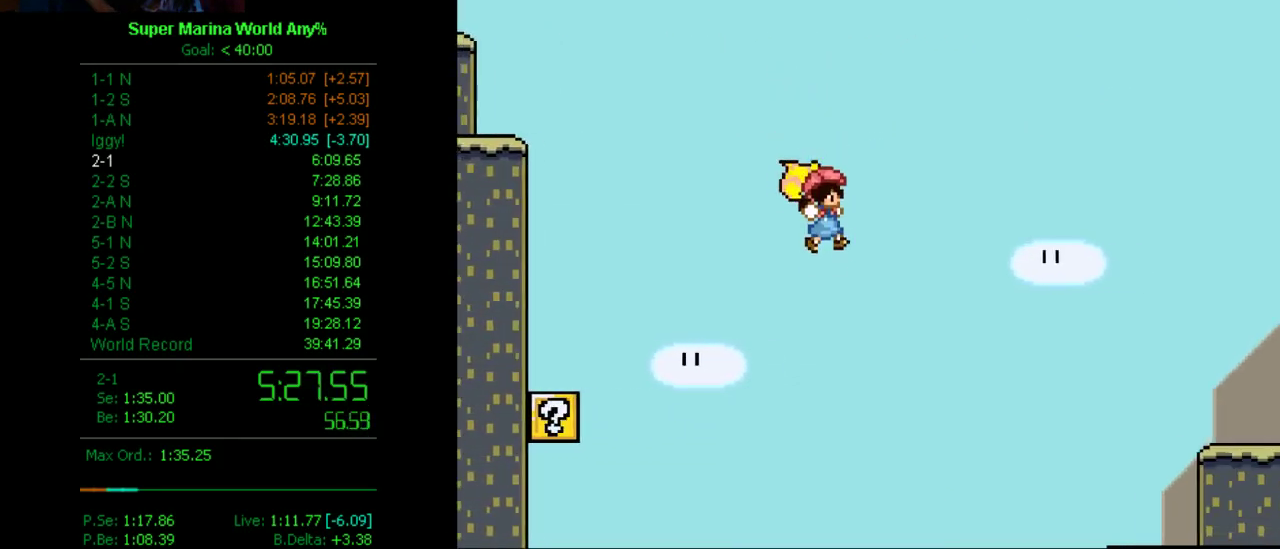
{"buttons": ["A", "X", "DPAD_RIGHT"], "left_stick": "center", "right_stick": "center", "events": []}
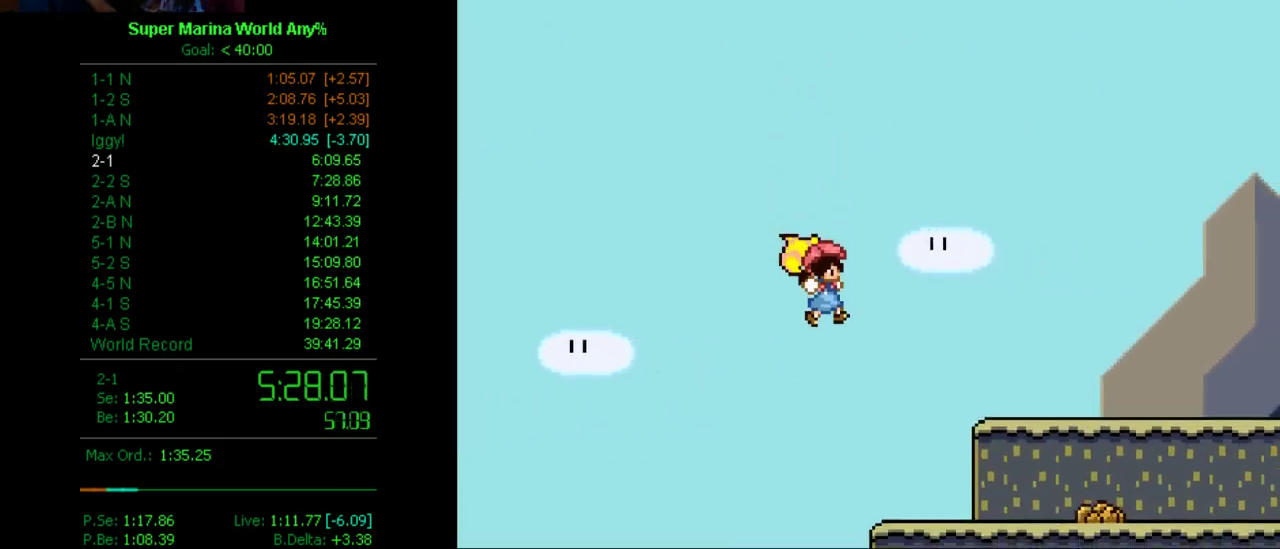
{"buttons": ["X", "Y", "DPAD_RIGHT"], "left_stick": "center", "right_stick": "center", "events": [[190, "A", "up"], [484, "Y", "down"]]}
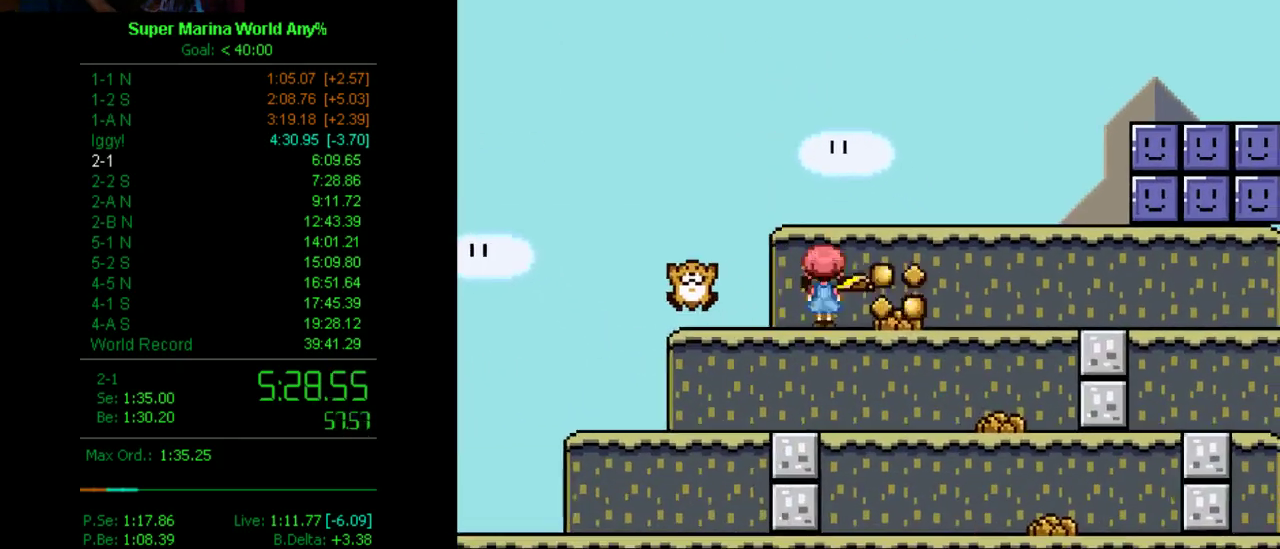
{"buttons": ["X", "DPAD_RIGHT"], "left_stick": "center", "right_stick": "center", "events": [[121, "Y", "up"], [190, "A", "down"], [432, "A", "up"]]}
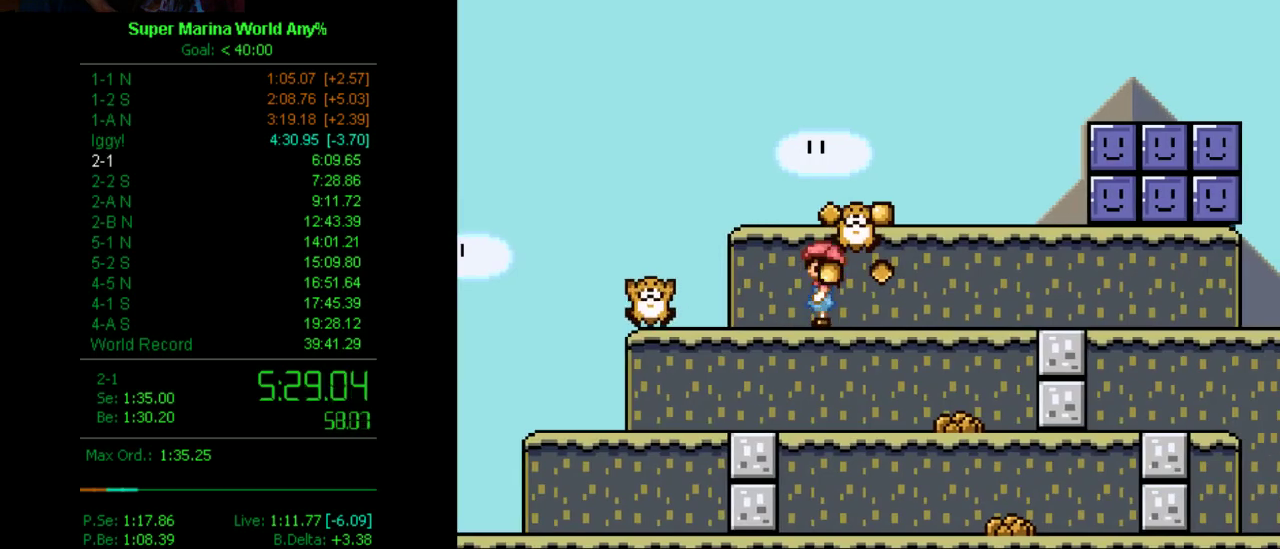
{"buttons": ["A", "X", "DPAD_RIGHT"], "left_stick": "center", "right_stick": "center", "events": [[432, "A", "down"]]}
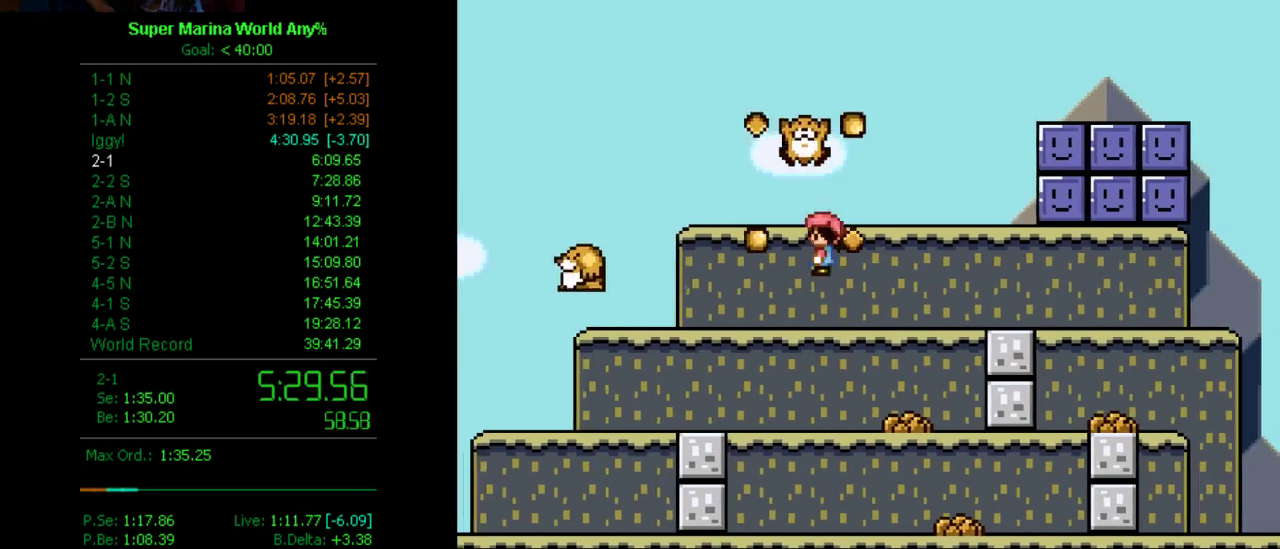
{"buttons": ["DPAD_RIGHT"], "left_stick": "center", "right_stick": "center", "events": [[241, "A", "up"], [501, "X", "up"]]}
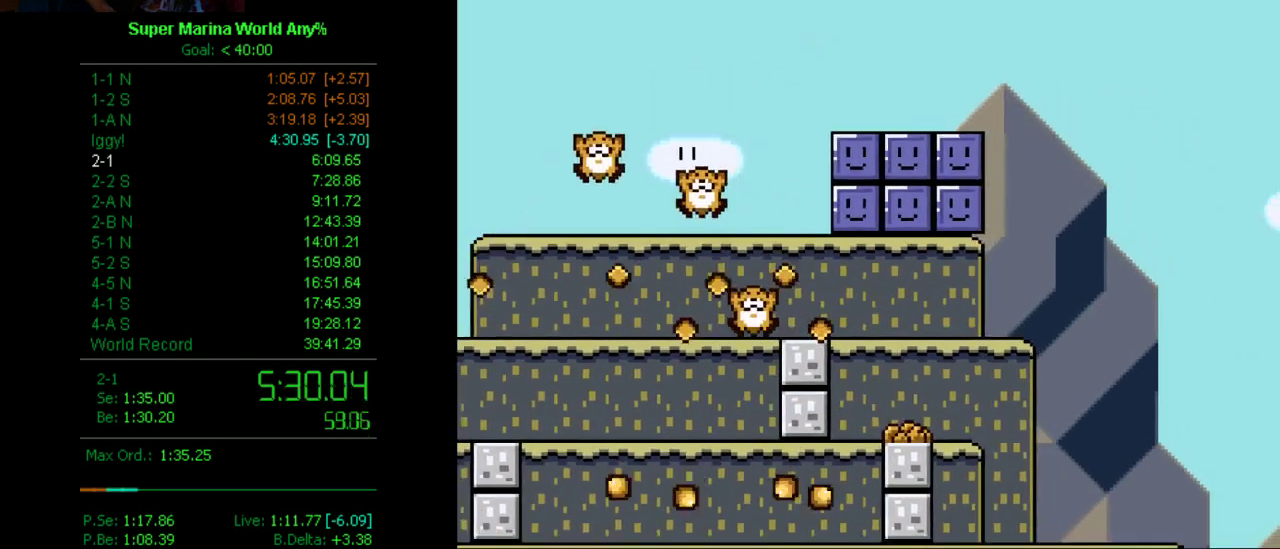
{"buttons": ["A", "X", "DPAD_RIGHT"], "left_stick": "center", "right_stick": "center", "events": [[51, "X", "down"], [172, "A", "down"]]}
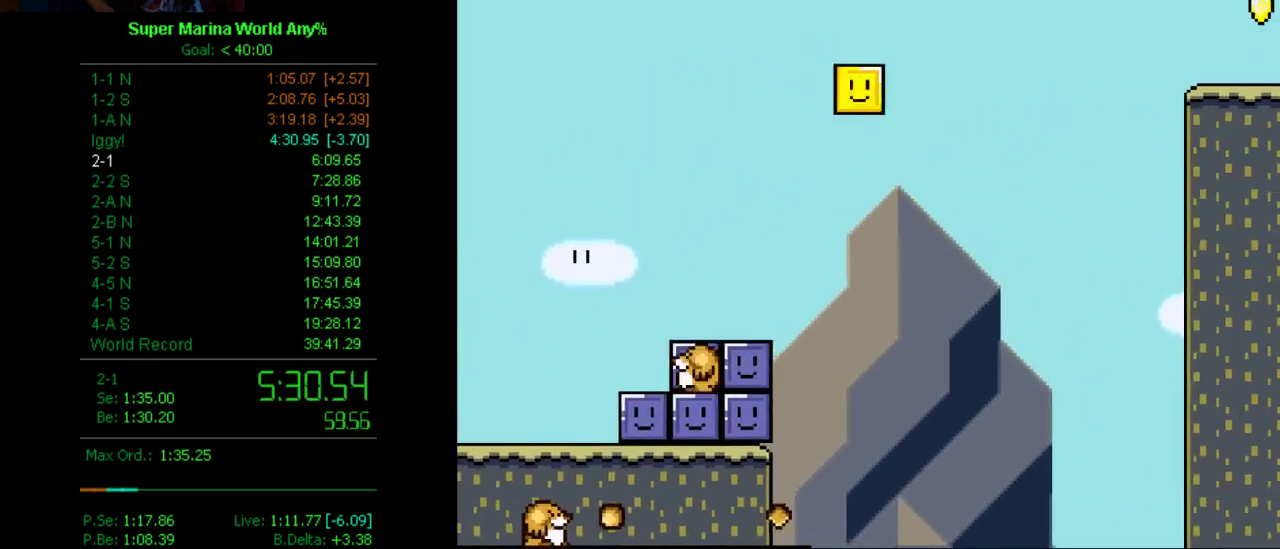
{"buttons": ["A", "X", "DPAD_RIGHT"], "left_stick": "center", "right_stick": "center", "events": []}
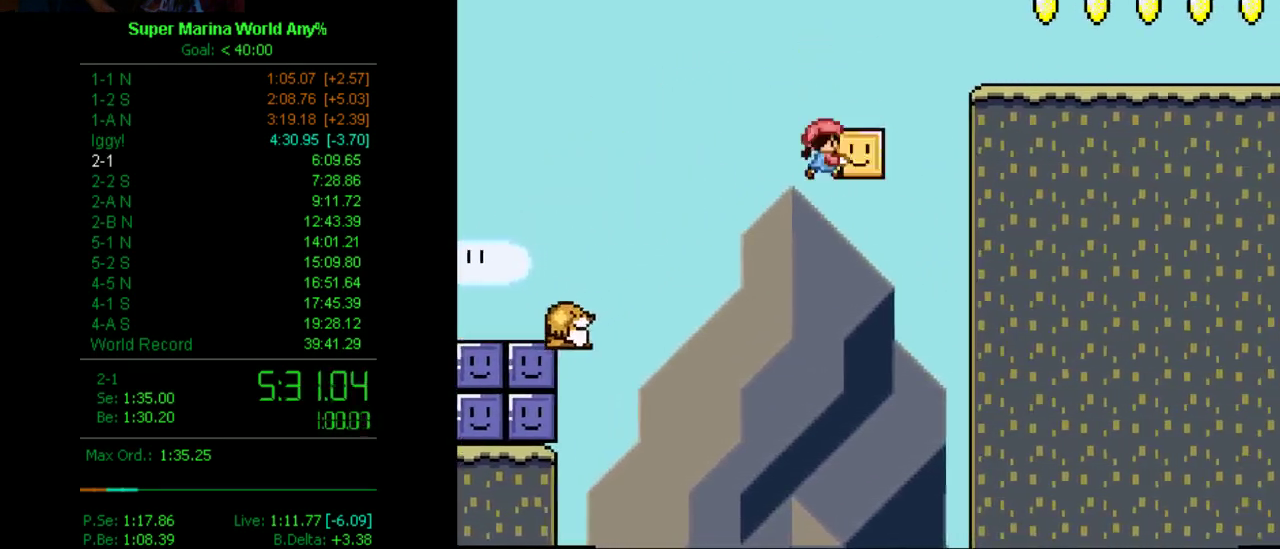
{"buttons": ["A", "X", "DPAD_RIGHT"], "left_stick": "center", "right_stick": "center", "events": []}
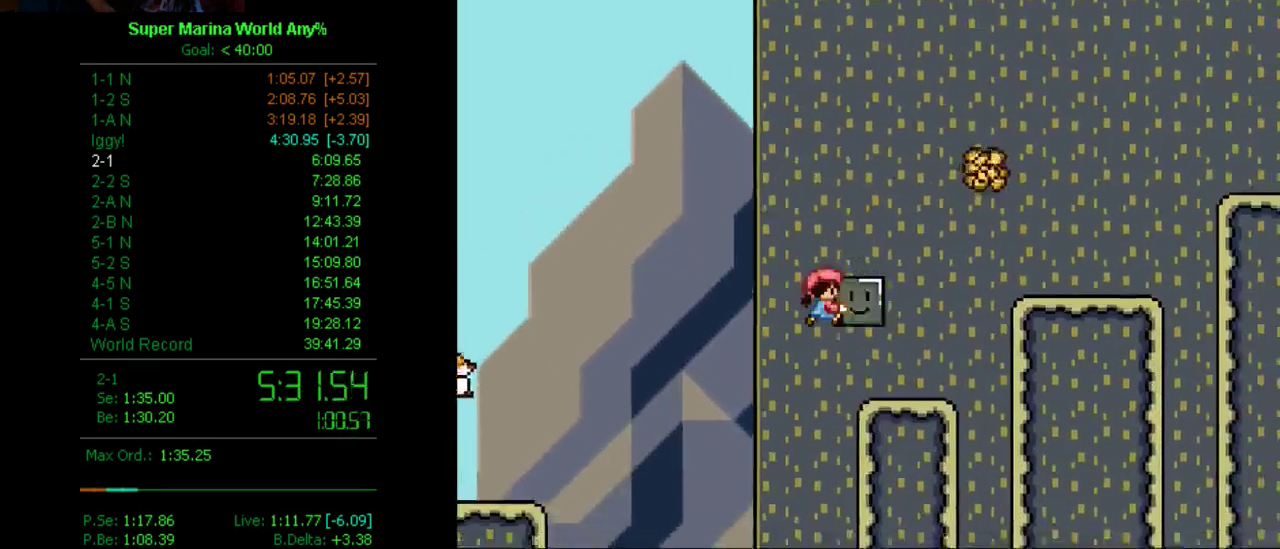
{"buttons": ["X", "DPAD_RIGHT"], "left_stick": "center", "right_stick": "center", "events": [[52, "A", "up"], [121, "DPAD_LEFT", "down"], [121, "DPAD_RIGHT", "up"], [173, "A", "down"], [242, "DPAD_LEFT", "up"], [242, "DPAD_RIGHT", "down"], [311, "A", "up"]]}
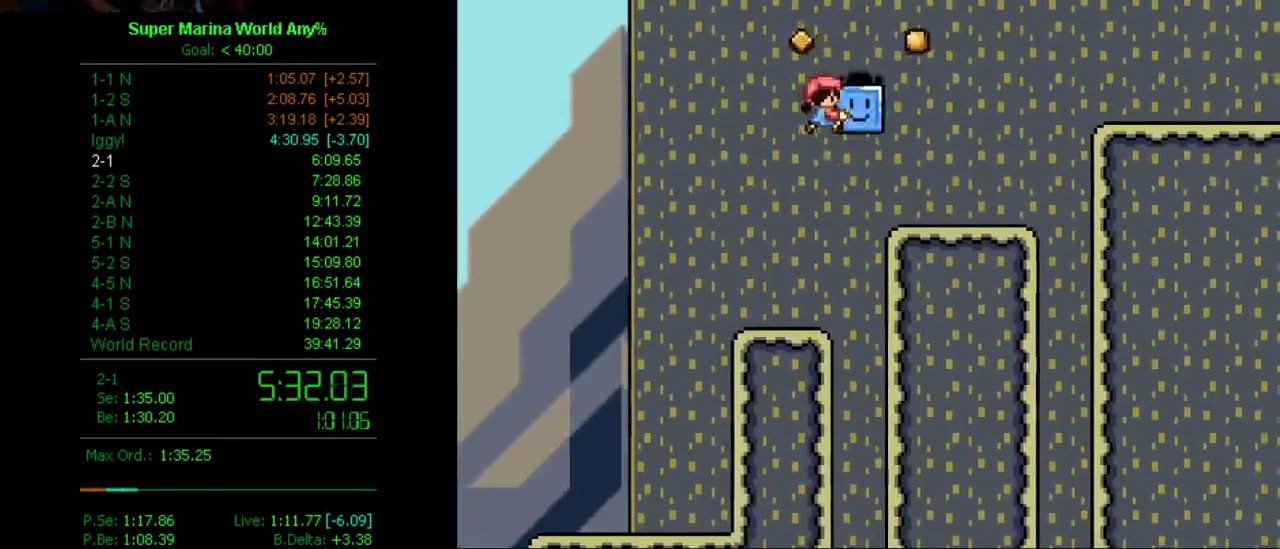
{"buttons": ["X", "DPAD_RIGHT"], "left_stick": "center", "right_stick": "center", "events": [[294, "A", "down"], [363, "A", "up"]]}